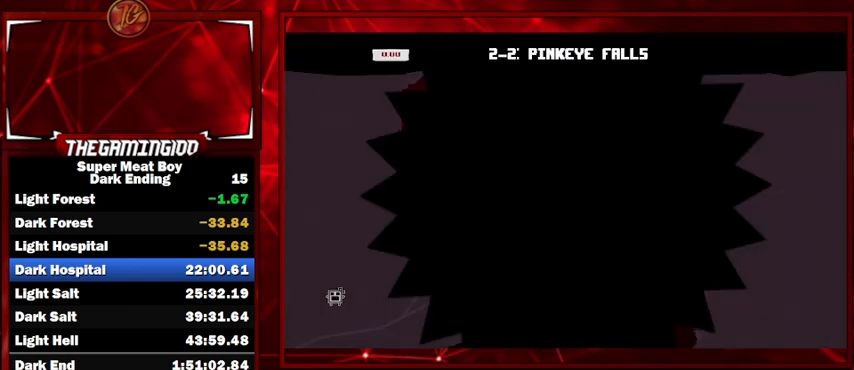
Gameplay with keyboard; each line is a JSON object with the keys held at the frame after it. "events" lists presses ("down") and releases ("up") of "left", "p", "right", "shift" and "space" between this image and that frame as [ms after this image, input, new state], when the widget could be followed in between. No other keys are recorded. Mouse input is not recorded.
{"keys": ["shift"], "events": []}
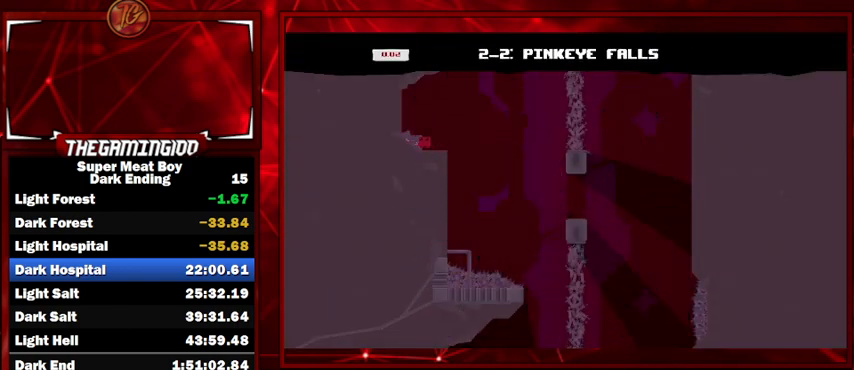
{"keys": ["right", "shift"], "events": [[167, "right", "down"]]}
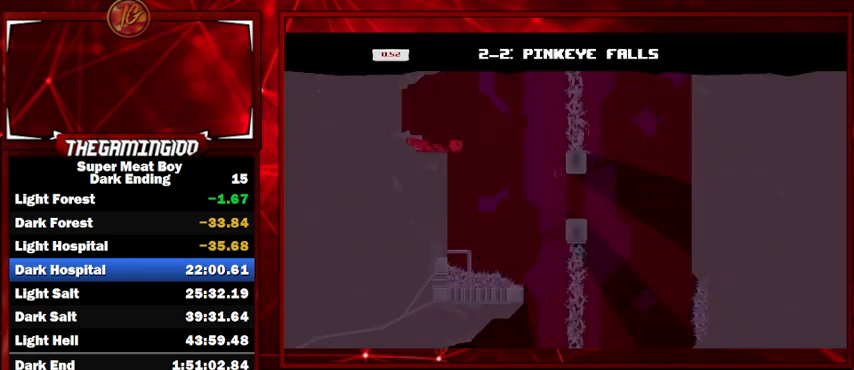
{"keys": ["shift"], "events": [[200, "left", "down"], [200, "right", "up"], [333, "left", "up"]]}
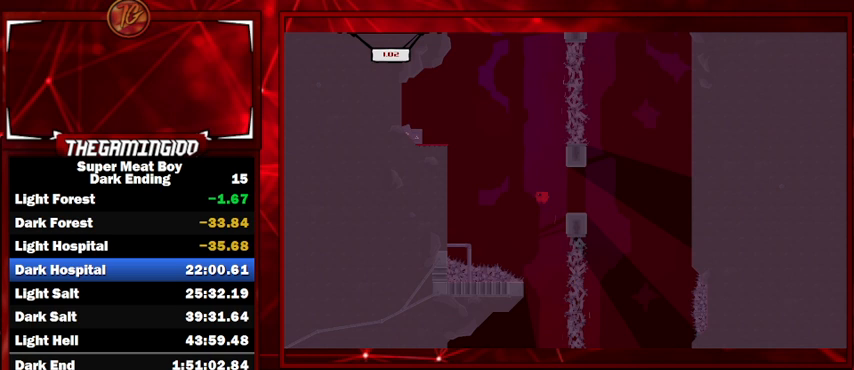
{"keys": ["shift"], "events": [[67, "left", "down"], [167, "left", "up"]]}
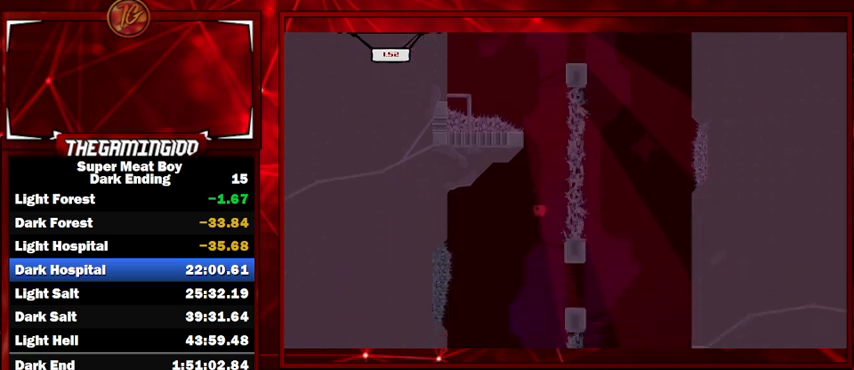
{"keys": ["left", "shift"], "events": [[167, "left", "down"]]}
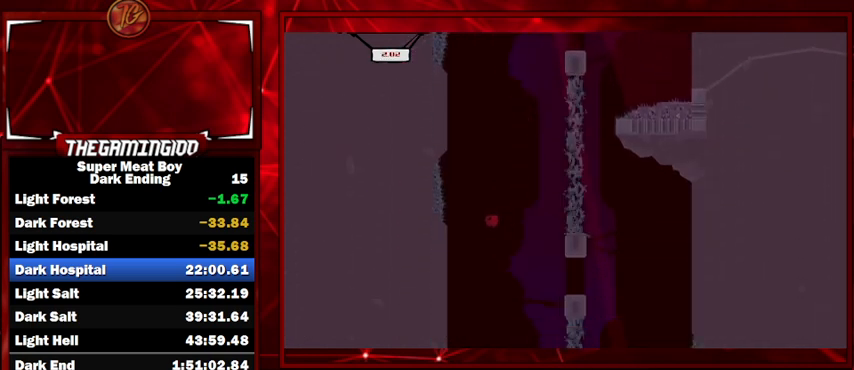
{"keys": ["left", "shift"], "events": [[200, "space", "down"], [333, "space", "up"]]}
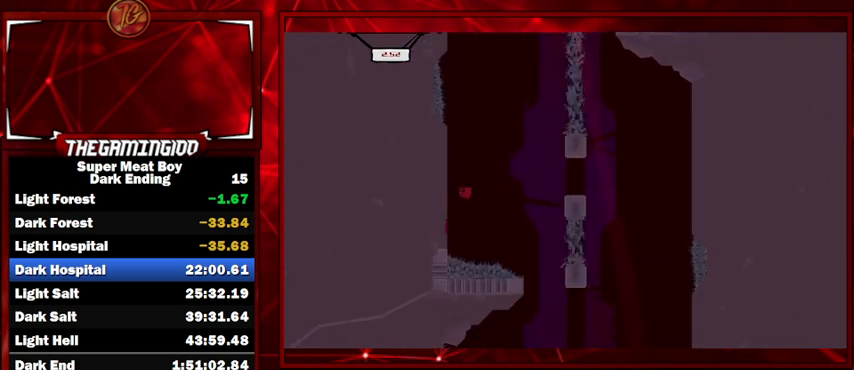
{"keys": ["left", "shift"], "events": [[267, "left", "up"], [267, "right", "down"], [267, "space", "down"], [367, "space", "up"], [467, "left", "down"], [467, "right", "up"]]}
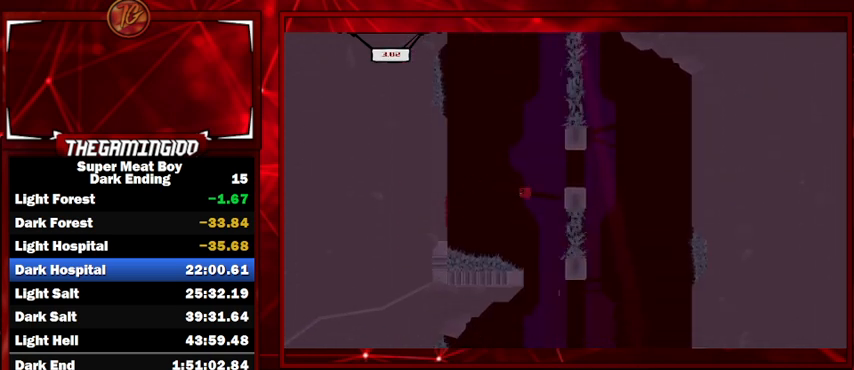
{"keys": ["left", "shift"], "events": [[167, "left", "up"], [300, "left", "down"]]}
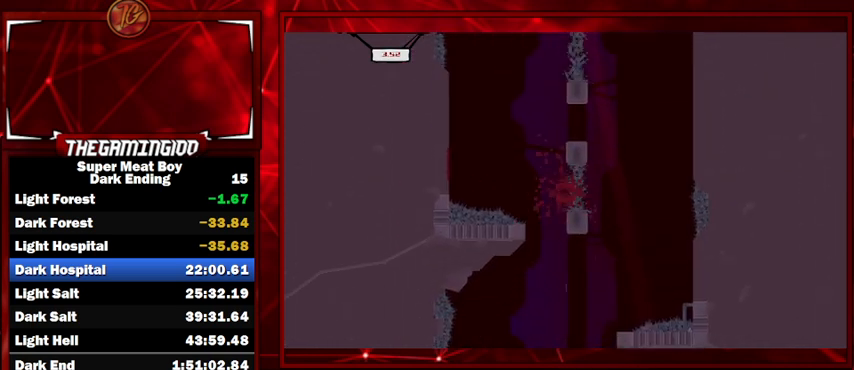
{"keys": ["shift"], "events": [[133, "left", "up"]]}
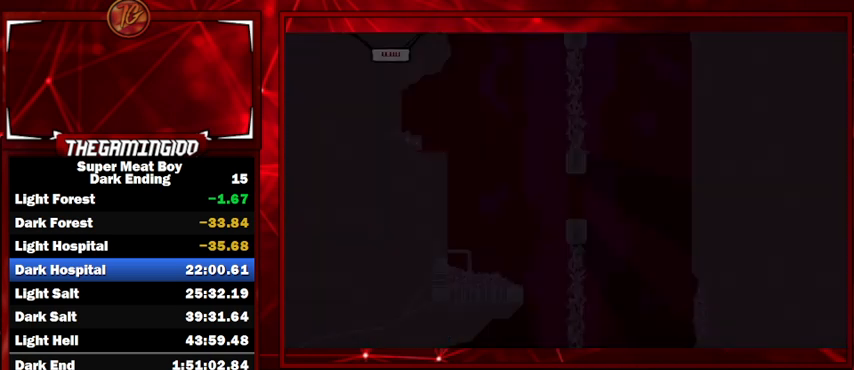
{"keys": ["right", "shift"], "events": [[67, "right", "down"]]}
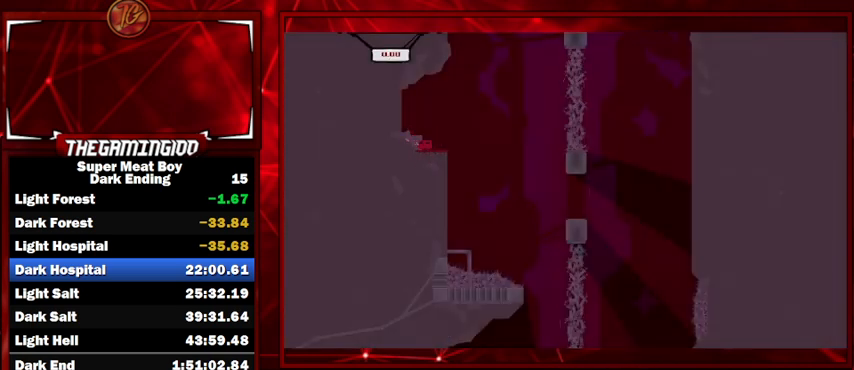
{"keys": ["right", "shift"], "events": []}
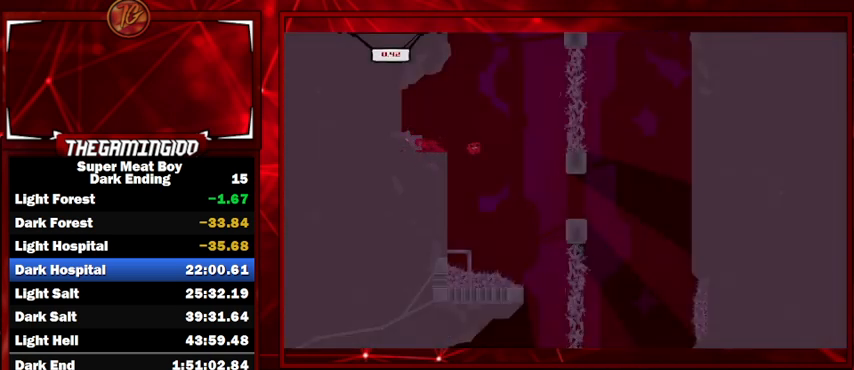
{"keys": ["shift"], "events": [[33, "right", "up"], [100, "left", "down"], [267, "left", "up"]]}
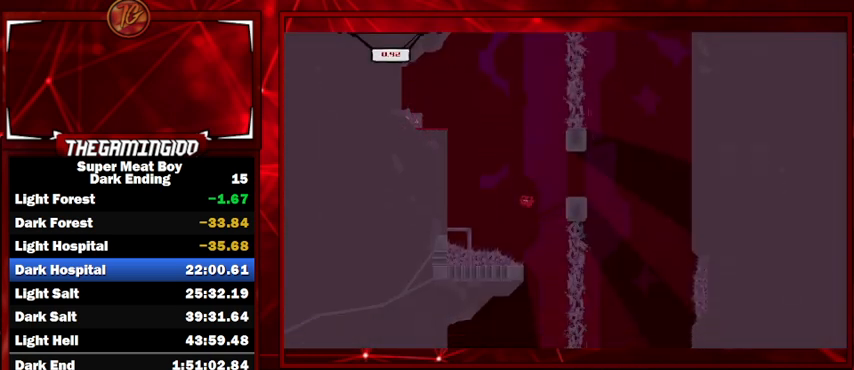
{"keys": ["shift"], "events": [[200, "right", "down"], [233, "right", "up"], [300, "left", "down"], [467, "left", "up"]]}
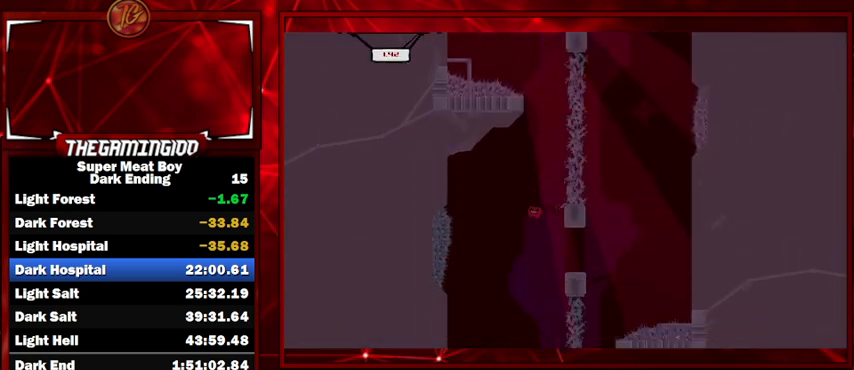
{"keys": ["left", "shift"], "events": [[33, "left", "down"], [167, "left", "up"], [200, "left", "down"]]}
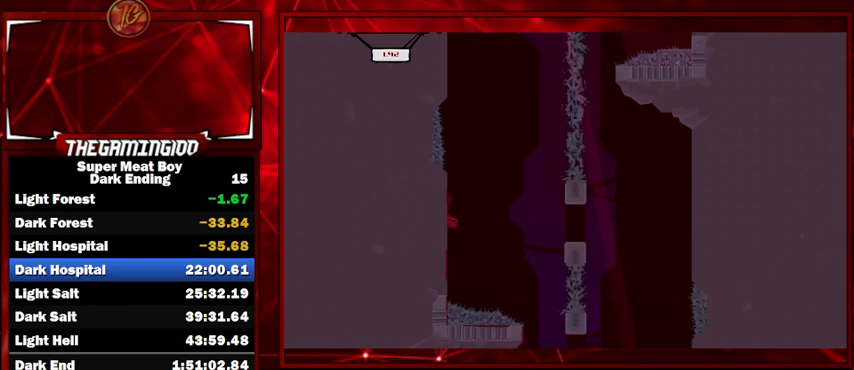
{"keys": ["left", "shift"], "events": [[33, "space", "down"], [200, "space", "up"]]}
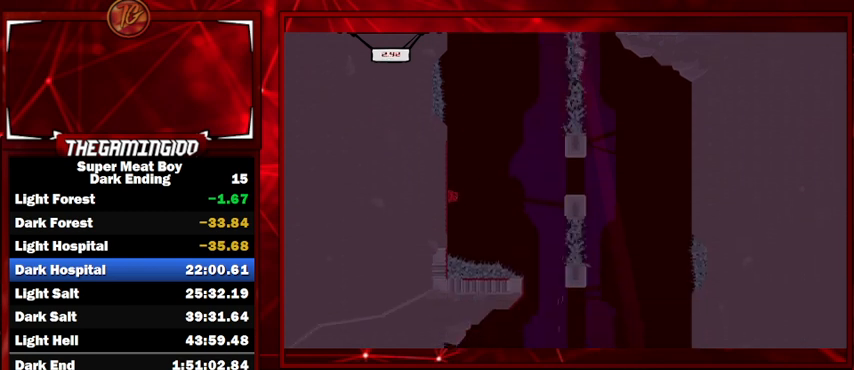
{"keys": ["shift"], "events": [[67, "space", "down"], [167, "left", "up"], [167, "right", "down"], [200, "space", "up"], [300, "right", "up"], [333, "left", "down"], [467, "left", "up"]]}
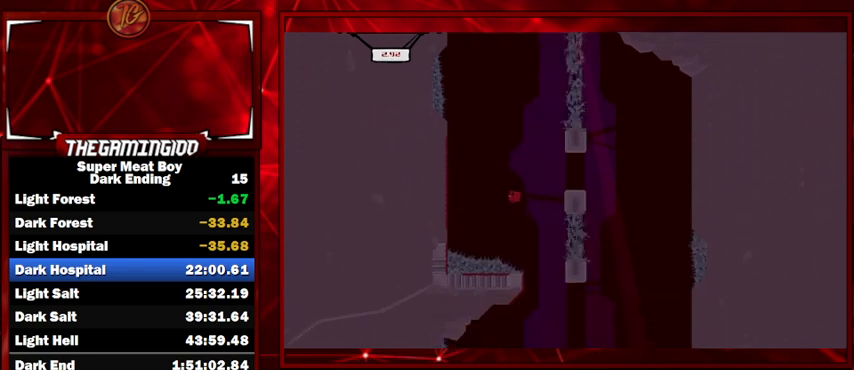
{"keys": ["left", "shift"], "events": [[500, "left", "down"]]}
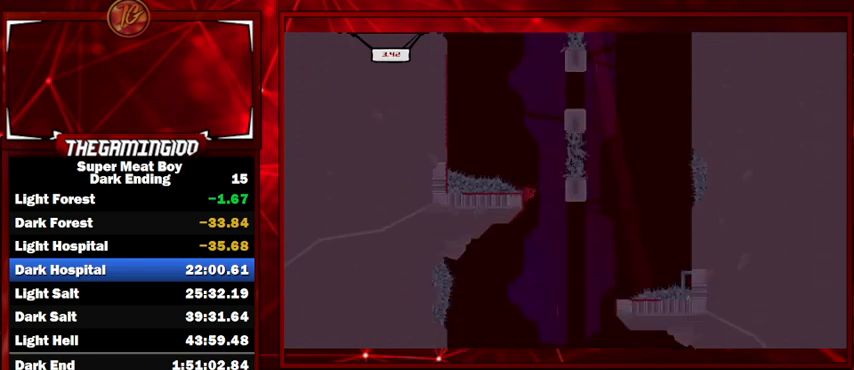
{"keys": ["left", "shift"], "events": [[267, "left", "up"], [433, "left", "down"]]}
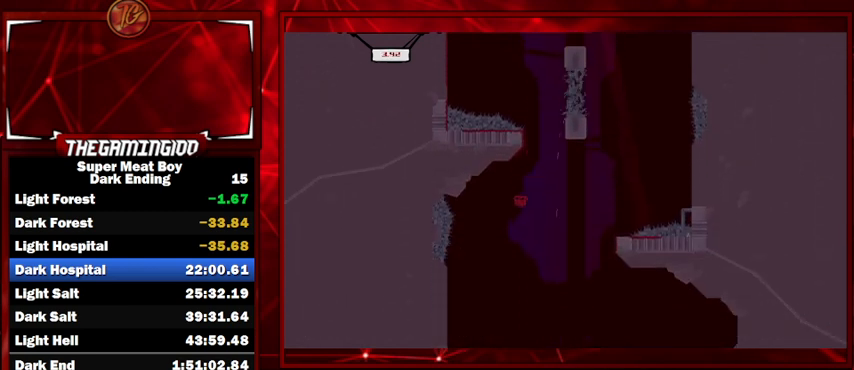
{"keys": ["left", "shift", "space"], "events": [[433, "space", "down"]]}
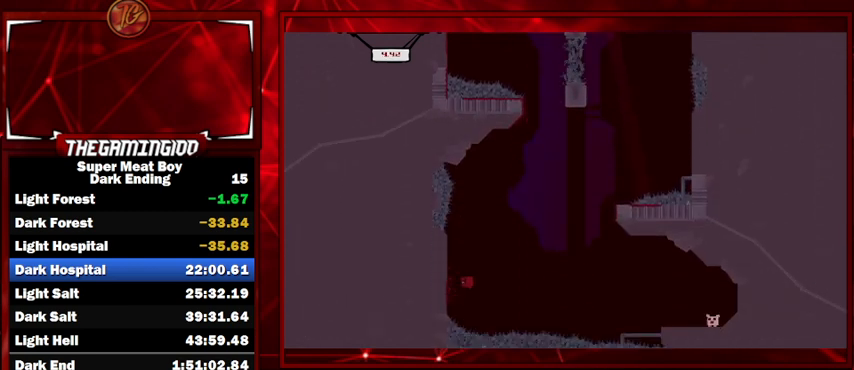
{"keys": ["right", "shift", "space"], "events": [[67, "space", "up"], [467, "right", "down"], [467, "space", "down"], [500, "left", "up"]]}
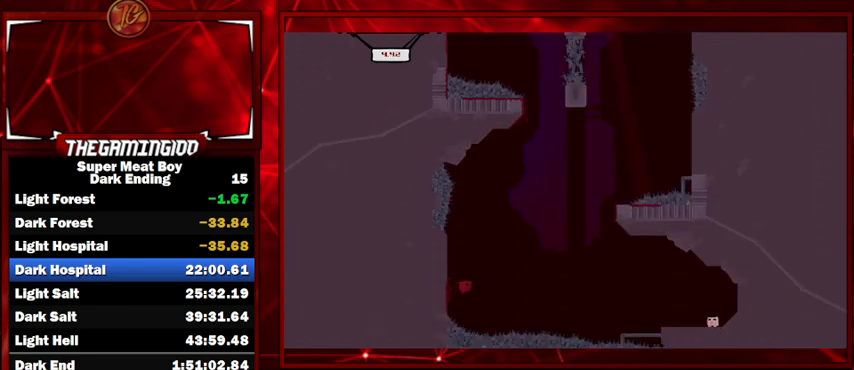
{"keys": ["right", "shift"], "events": [[200, "space", "up"]]}
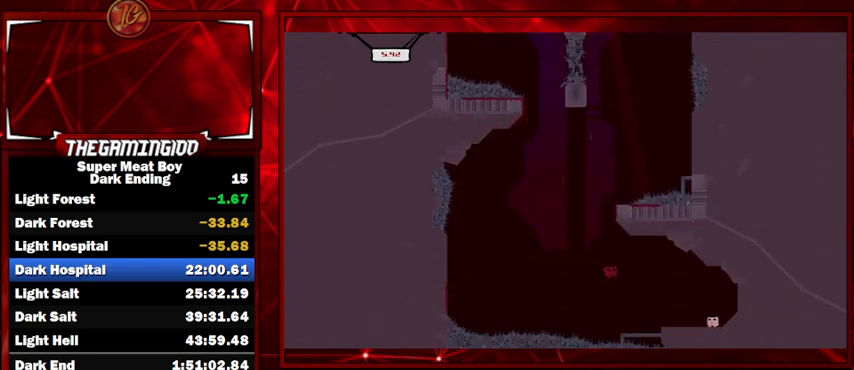
{"keys": ["right", "shift"], "events": []}
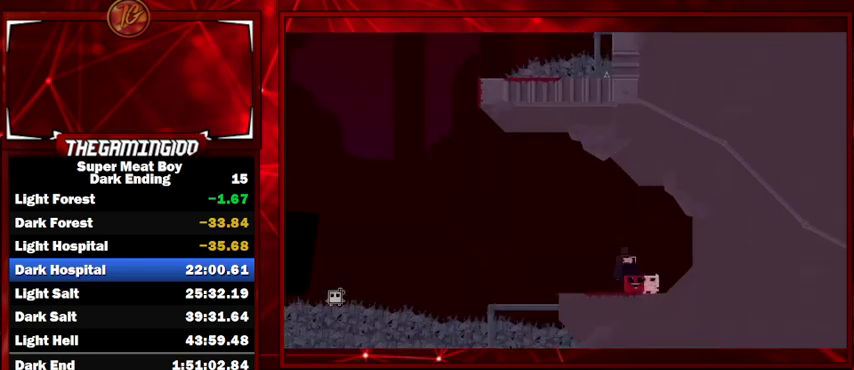
{"keys": ["shift"], "events": [[267, "right", "up"]]}
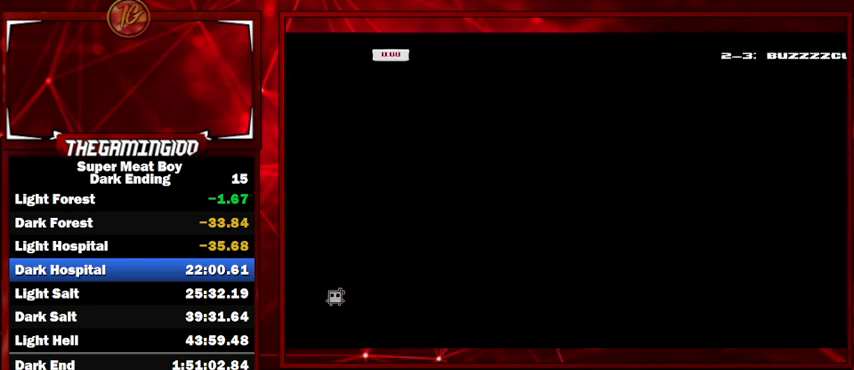
{"keys": ["shift"], "events": [[433, "right", "down"], [467, "right", "up"]]}
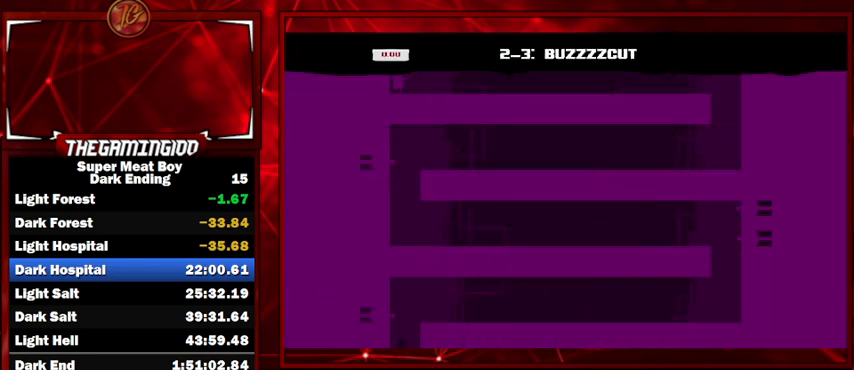
{"keys": ["right", "shift"], "events": [[167, "right", "down"]]}
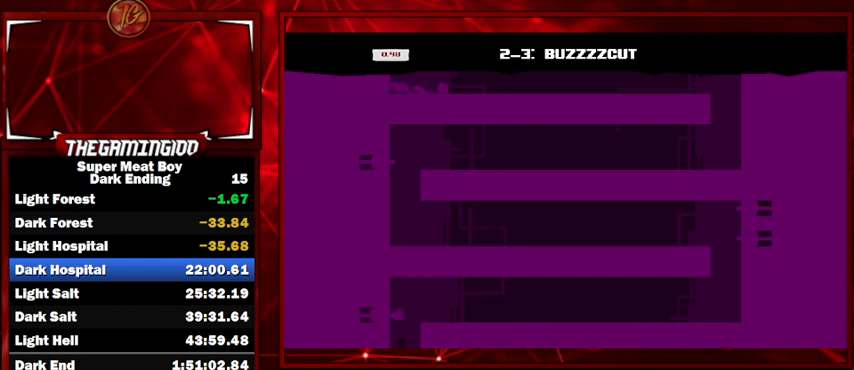
{"keys": ["right", "shift"], "events": []}
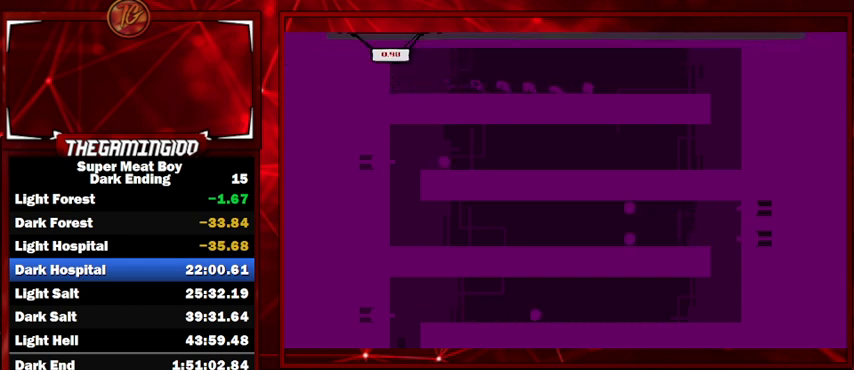
{"keys": ["right", "shift"], "events": []}
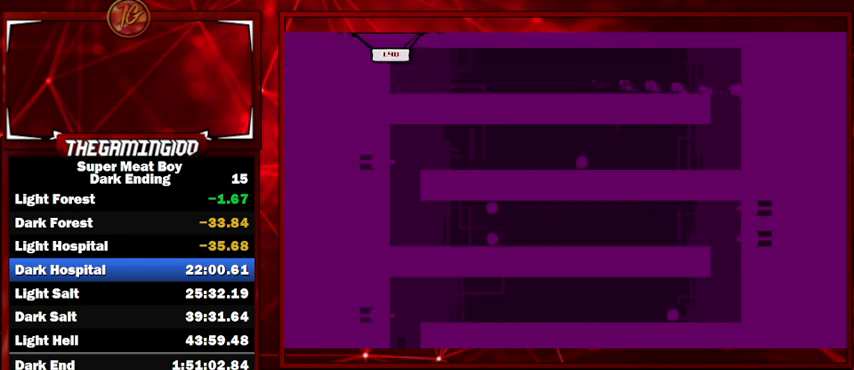
{"keys": ["right", "shift"], "events": []}
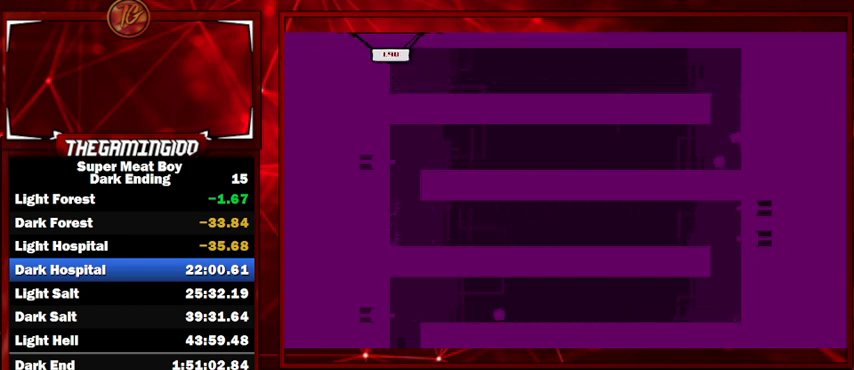
{"keys": ["left", "shift"], "events": [[67, "left", "down"], [67, "space", "down"], [133, "right", "up"], [167, "space", "up"]]}
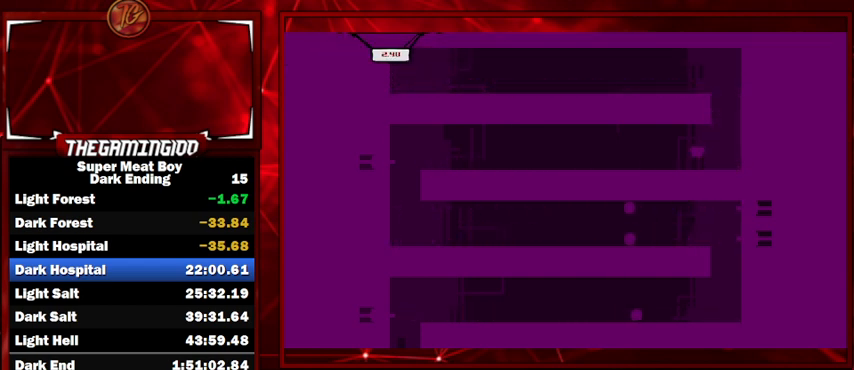
{"keys": ["left", "shift", "space"], "events": [[500, "space", "down"]]}